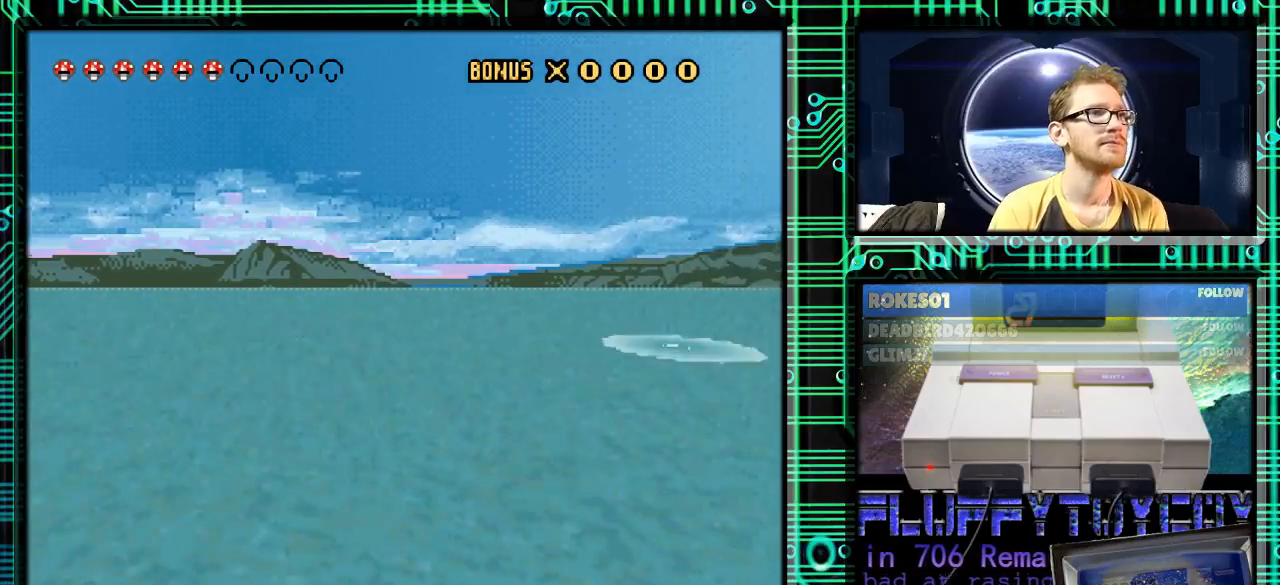
Gameplay with a controller (Nintendo layout); each line is a JSON object with the inputs held at the frame after it. "events" lists button and stick changes between this image and that frame as [ms after this image, input, new state], when the widget could be followed in between. Not read: L3 R3.
{"buttons": ["Y", "DPAD_RIGHT"], "events": [[167, "DPAD_RIGHT", "up"], [467, "DPAD_RIGHT", "down"]]}
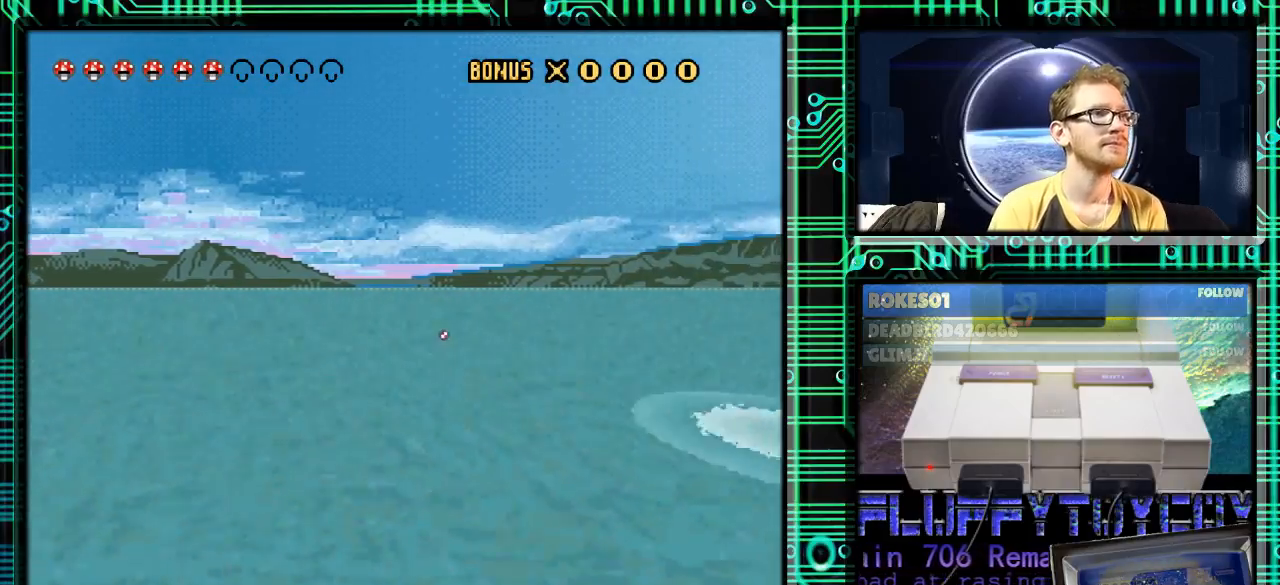
{"buttons": ["Y"], "events": [[33, "DPAD_RIGHT", "up"]]}
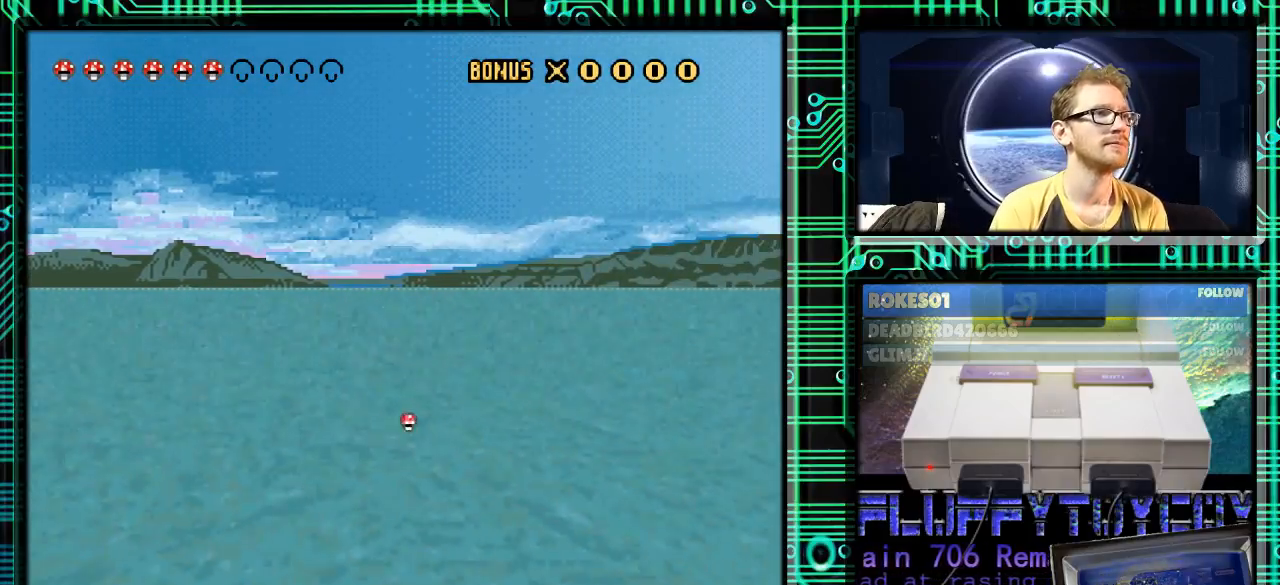
{"buttons": ["Y"], "events": []}
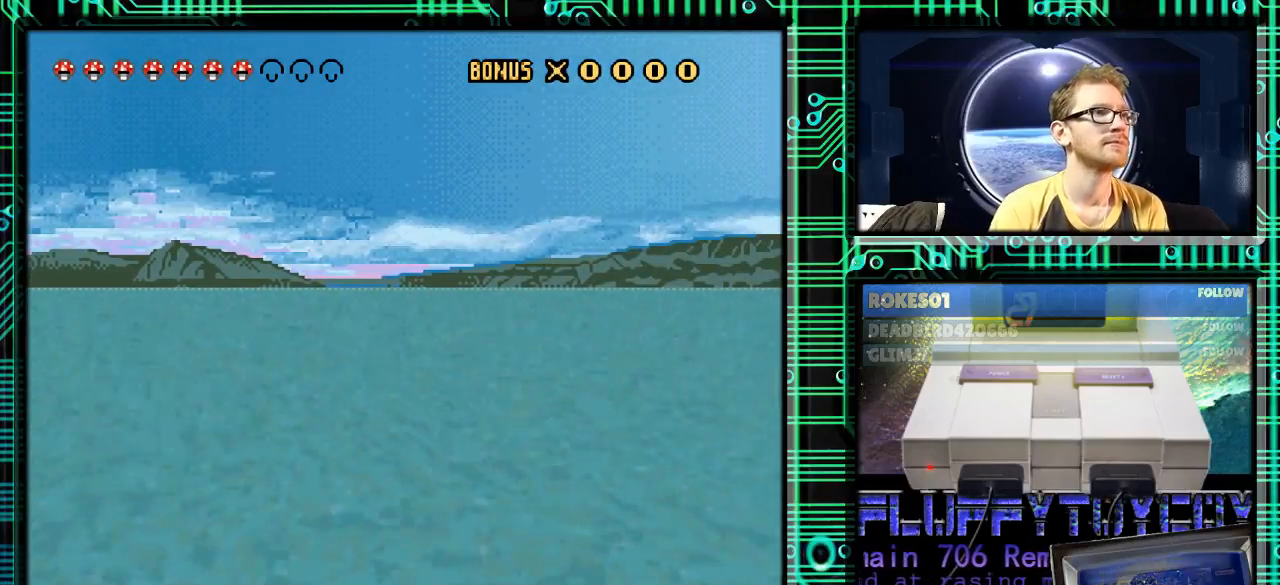
{"buttons": ["Y"], "events": []}
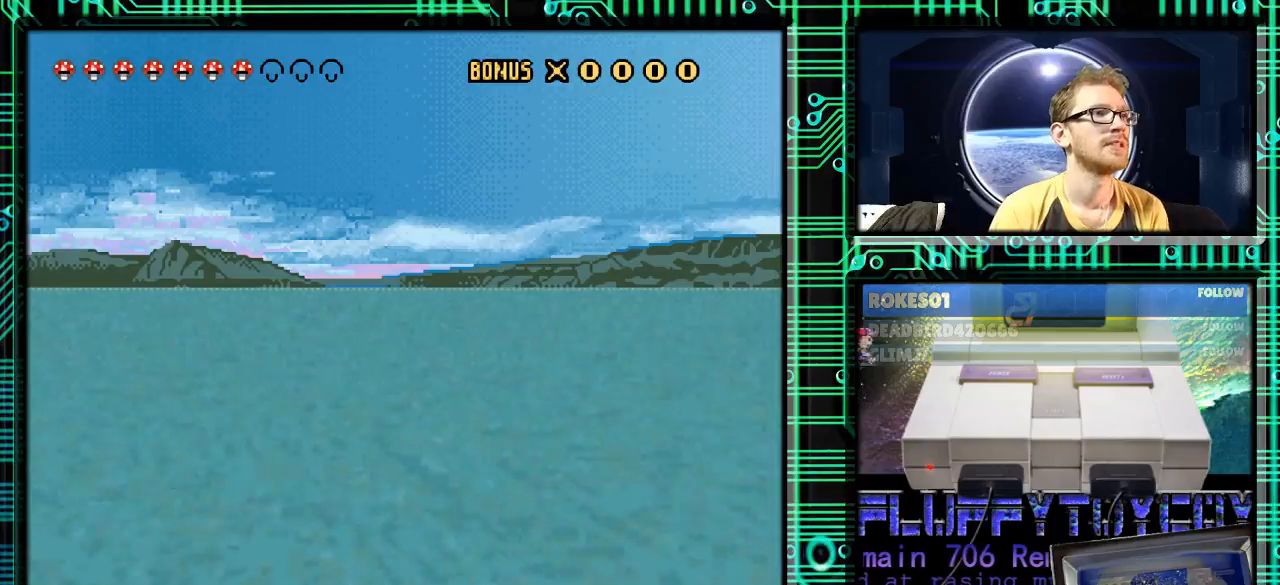
{"buttons": ["Y"], "events": []}
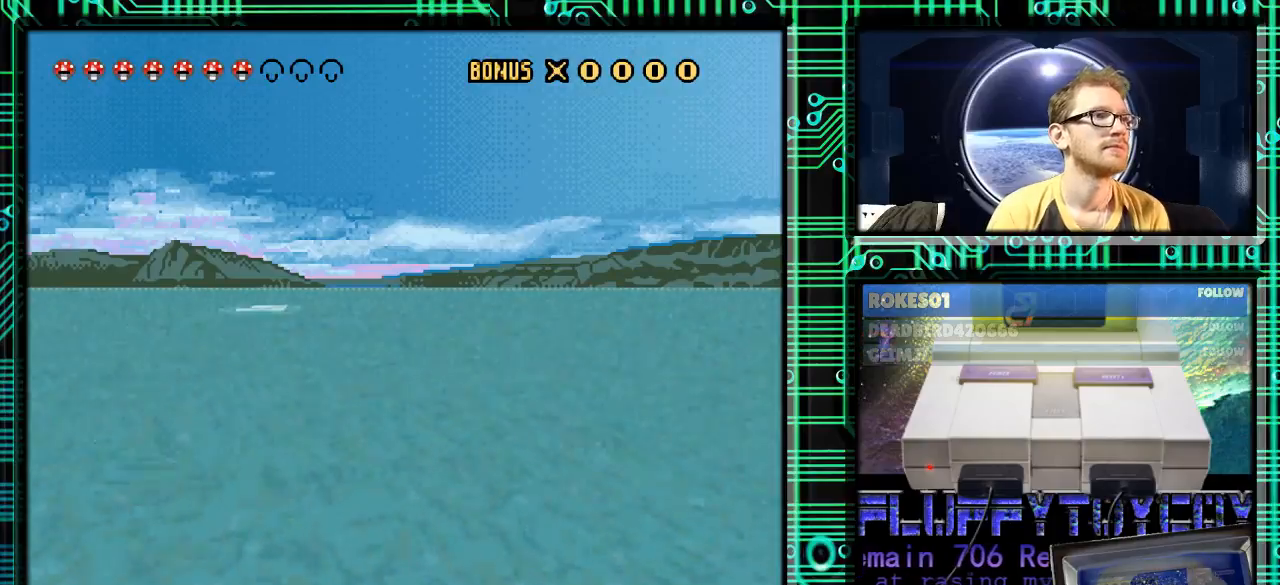
{"buttons": ["Y"], "events": []}
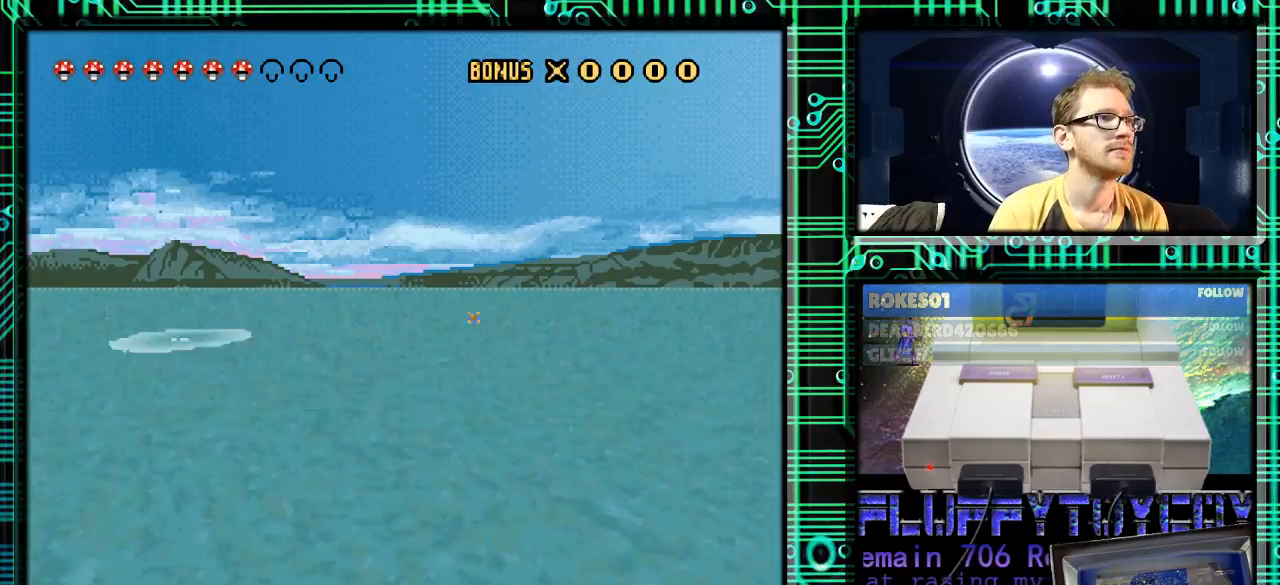
{"buttons": ["Y"], "events": [[300, "DPAD_RIGHT", "down"], [433, "DPAD_RIGHT", "up"]]}
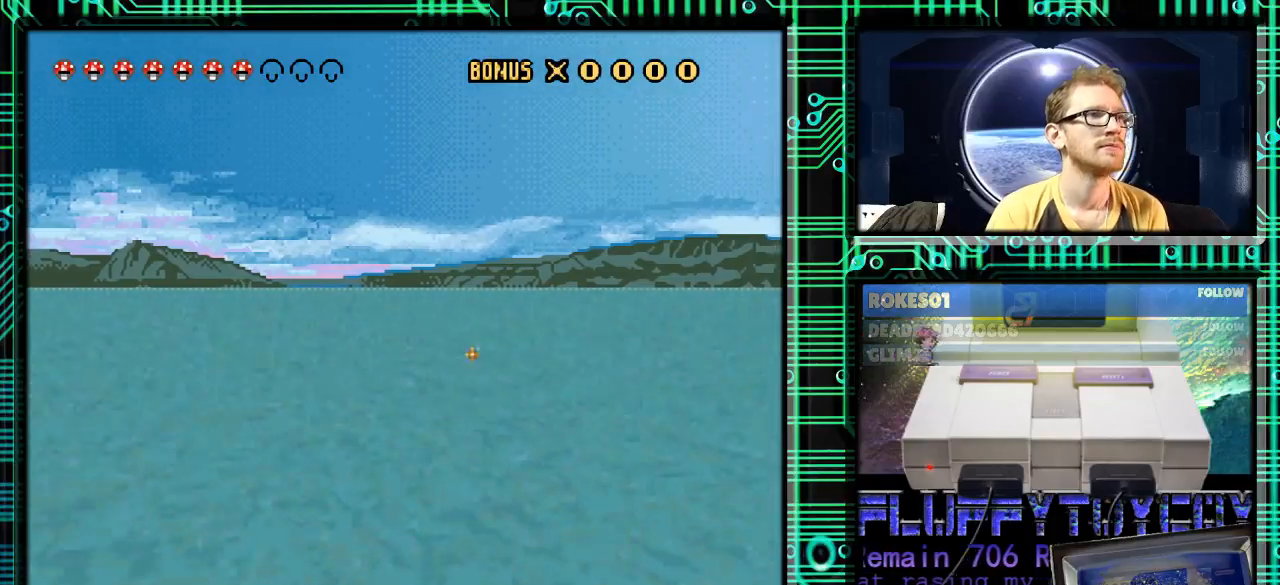
{"buttons": ["Y", "DPAD_RIGHT"], "events": [[500, "DPAD_RIGHT", "down"]]}
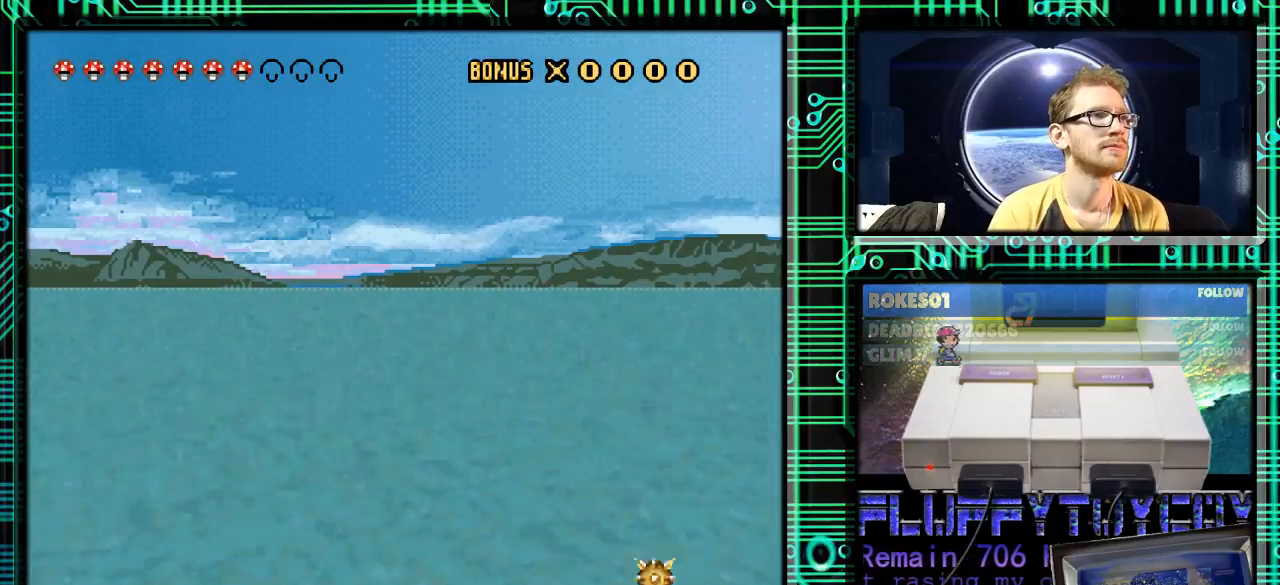
{"buttons": ["Y"], "events": [[133, "DPAD_RIGHT", "up"]]}
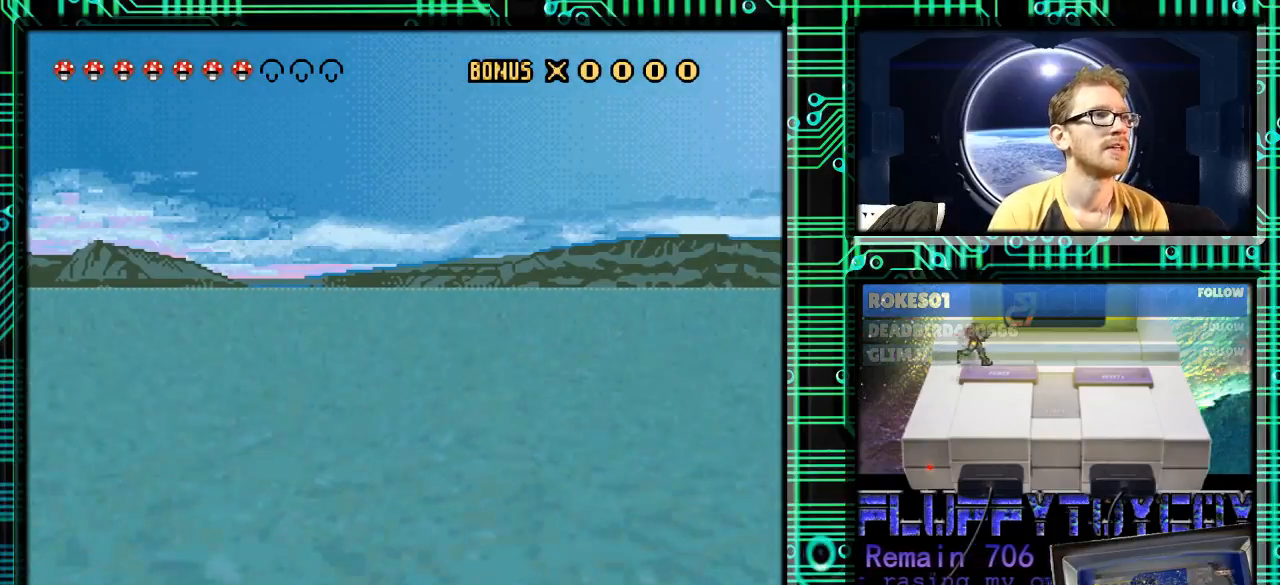
{"buttons": ["Y", "DPAD_RIGHT"], "events": [[400, "DPAD_RIGHT", "down"]]}
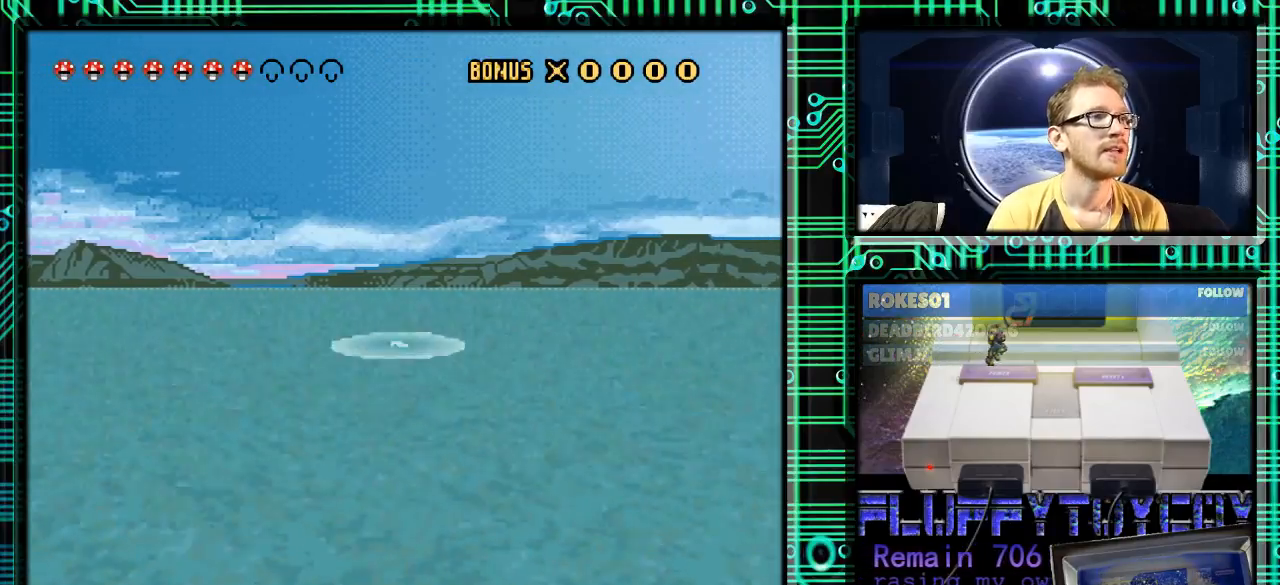
{"buttons": ["Y"], "events": [[400, "DPAD_RIGHT", "up"]]}
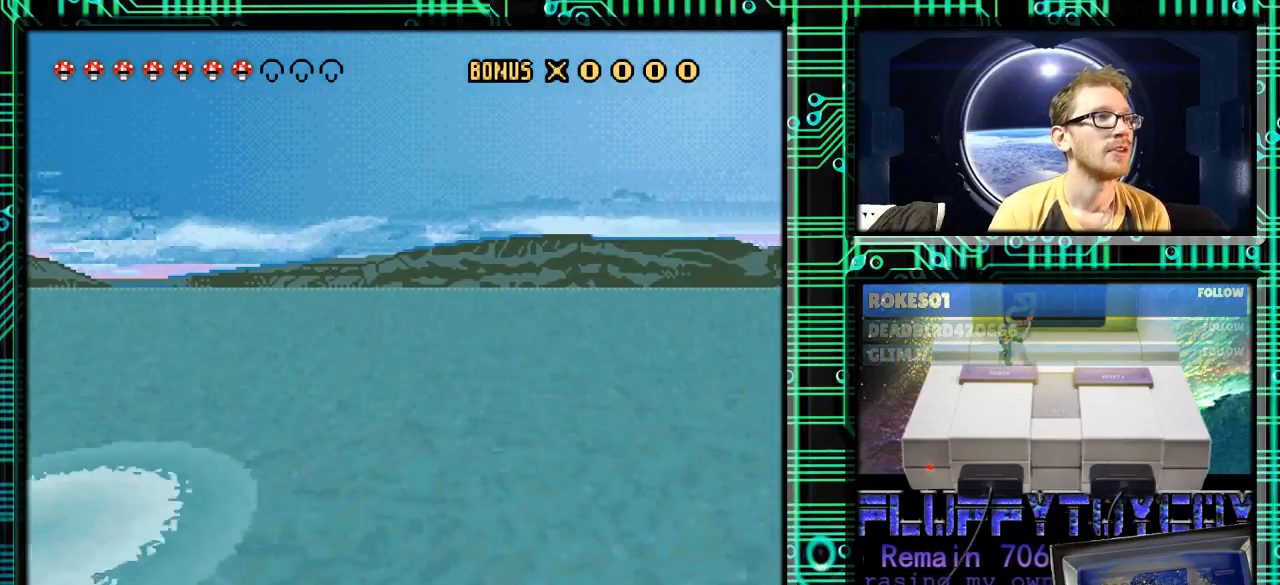
{"buttons": ["Y"], "events": []}
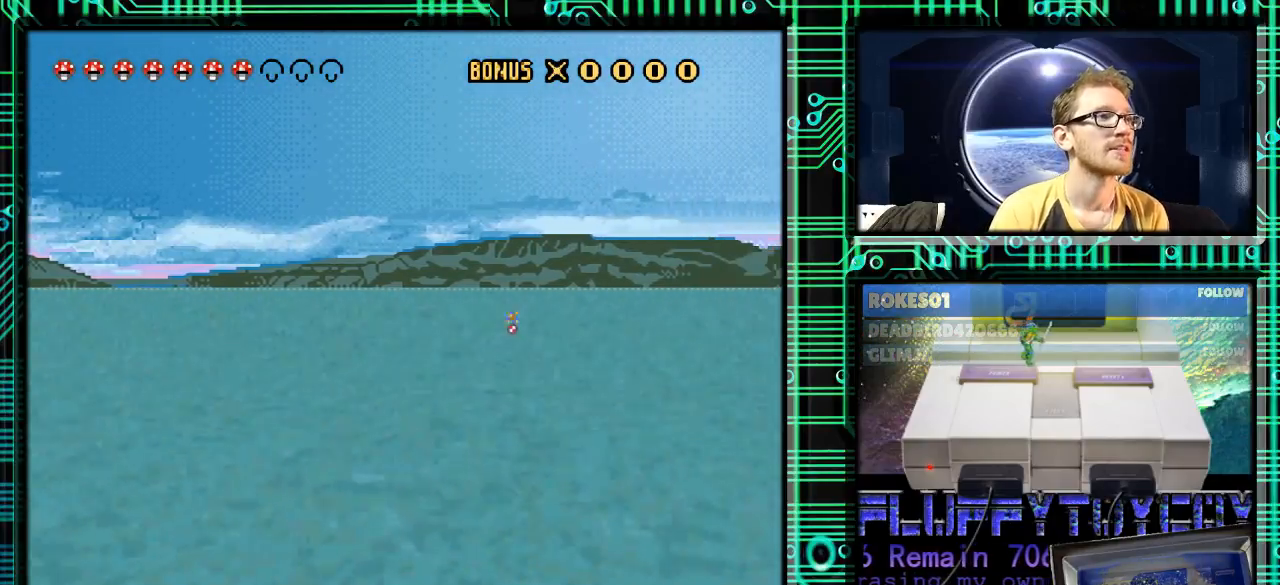
{"buttons": ["DPAD_RIGHT"], "events": [[100, "DPAD_RIGHT", "down"], [300, "Y", "up"]]}
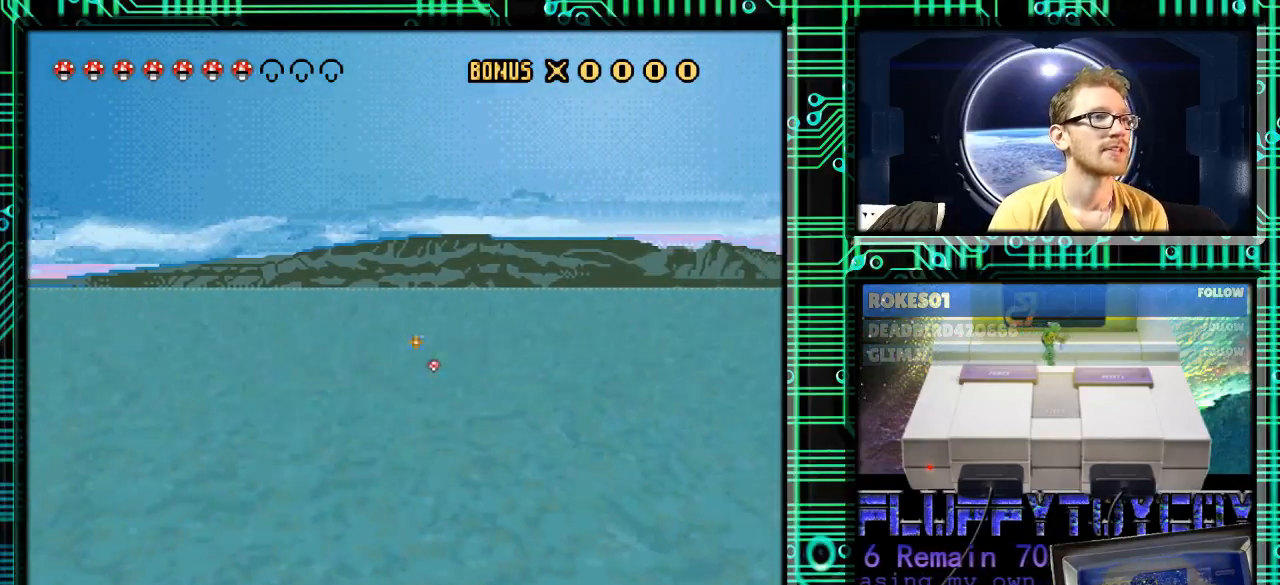
{"buttons": [], "events": [[33, "DPAD_RIGHT", "up"], [233, "Y", "down"], [333, "Y", "up"]]}
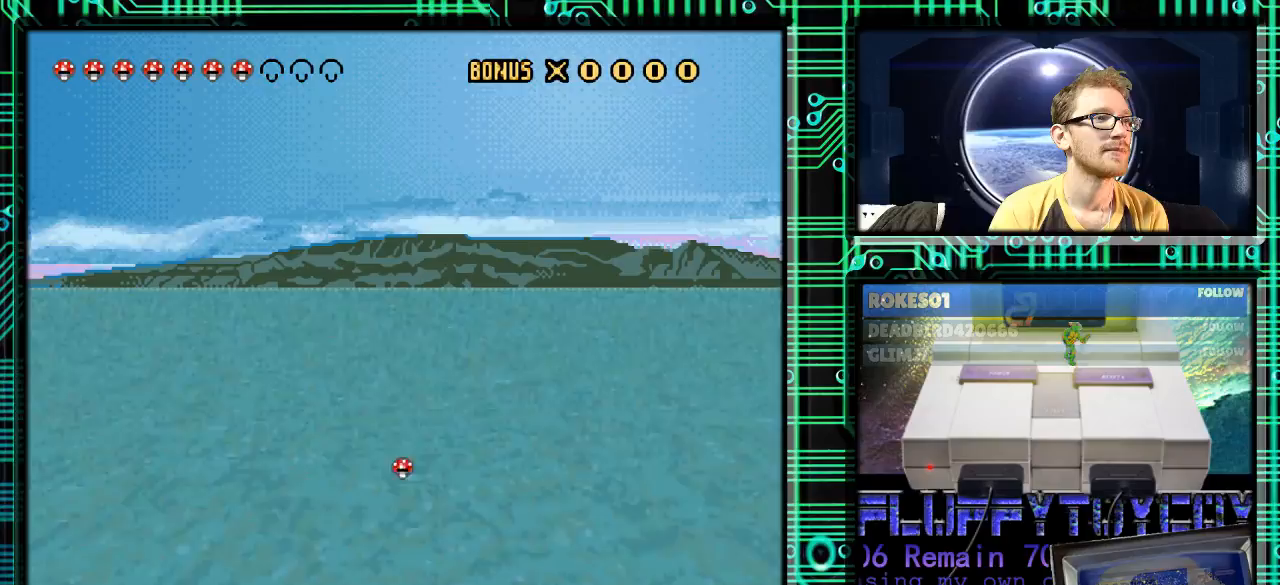
{"buttons": ["Y"], "events": [[67, "Y", "down"], [233, "DPAD_RIGHT", "down"], [400, "DPAD_RIGHT", "up"]]}
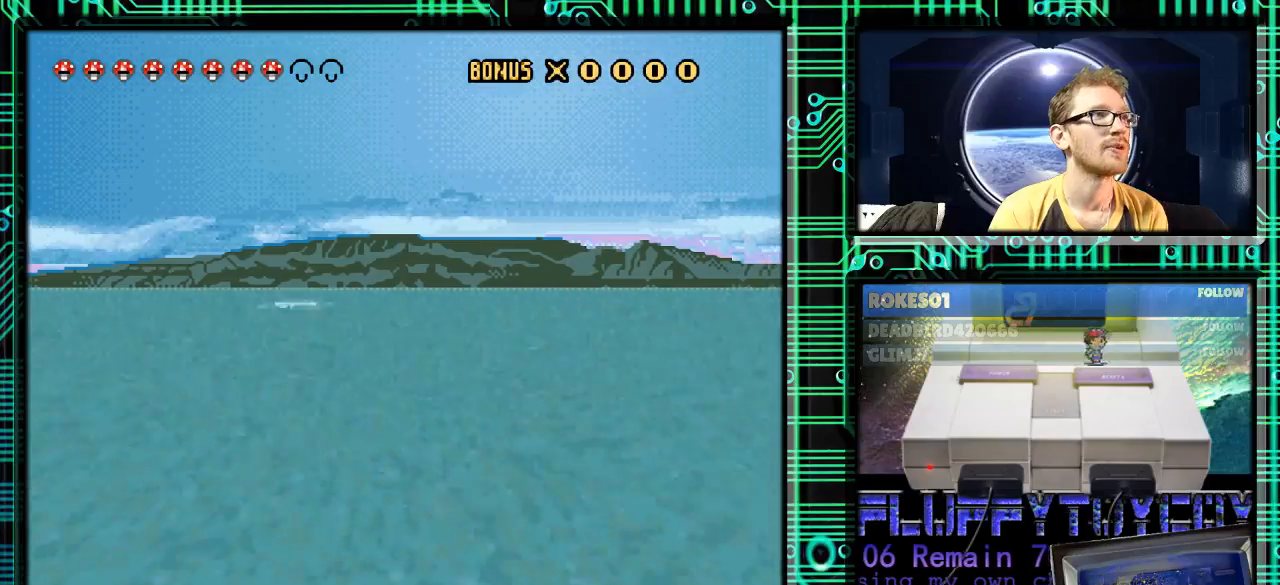
{"buttons": ["Y"], "events": []}
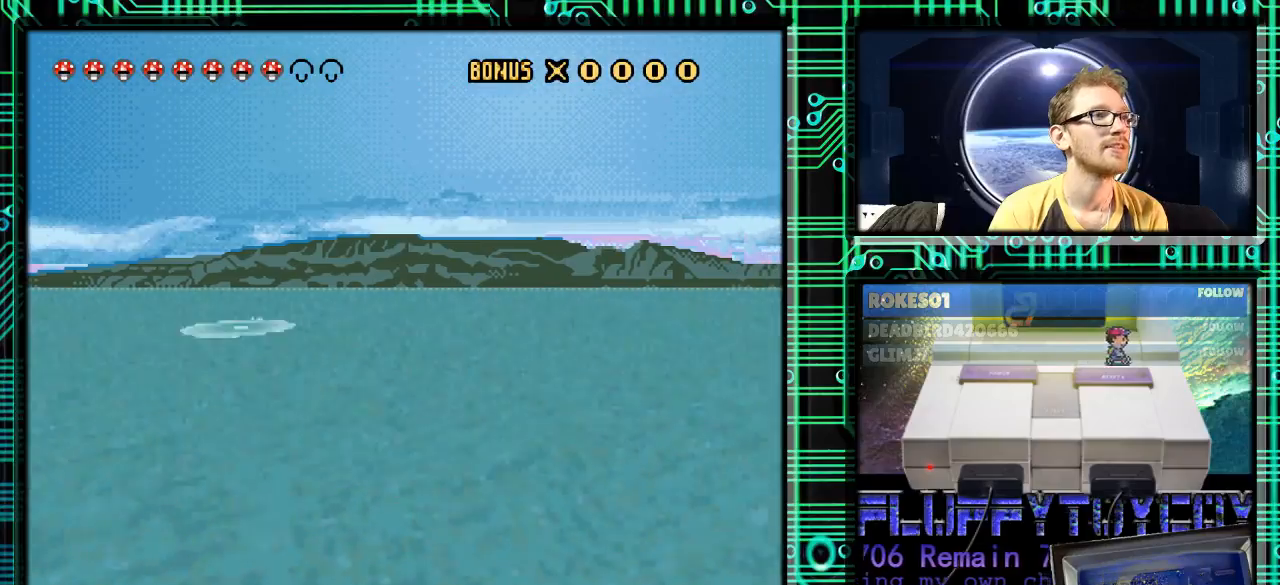
{"buttons": ["Y"], "events": []}
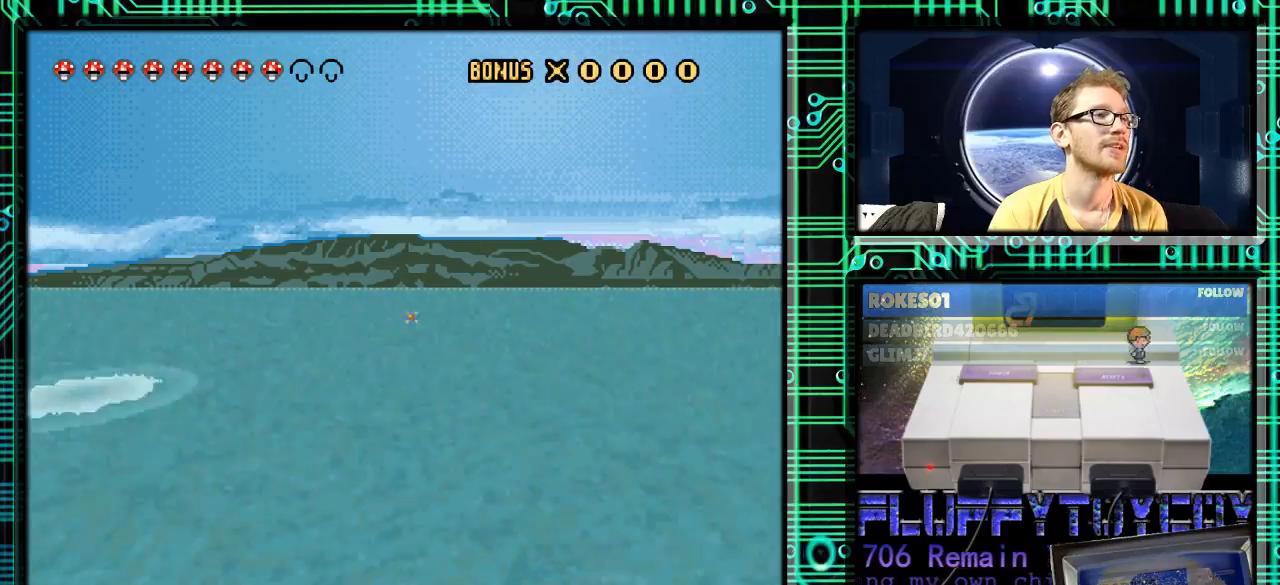
{"buttons": ["Y", "DPAD_RIGHT"], "events": [[467, "DPAD_RIGHT", "down"]]}
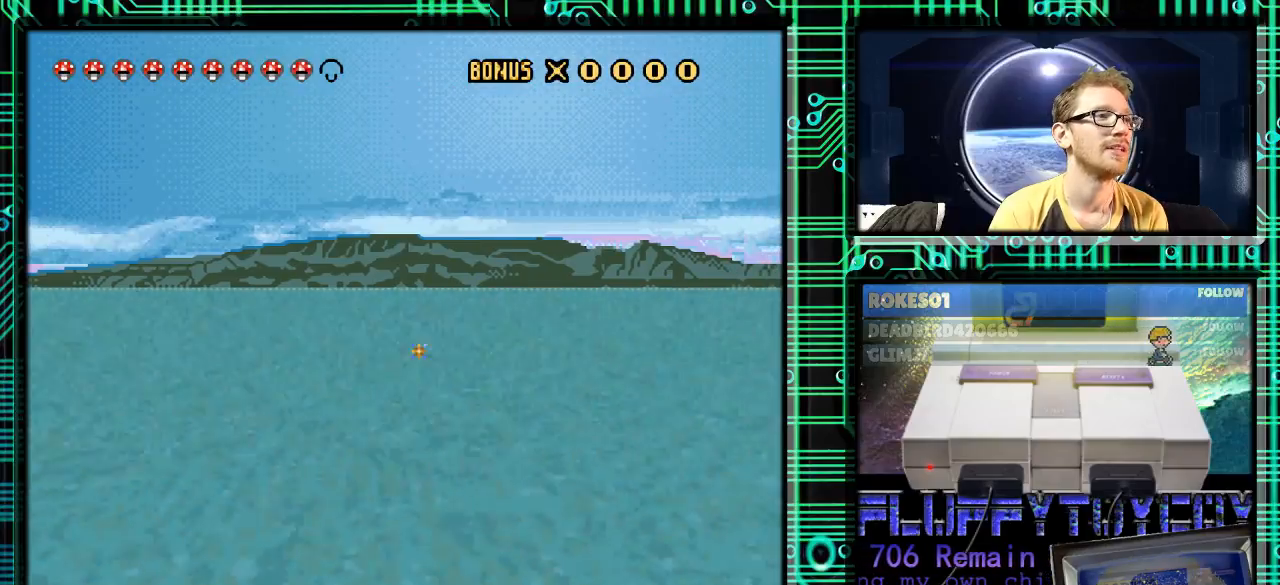
{"buttons": ["Y"], "events": [[100, "DPAD_RIGHT", "up"]]}
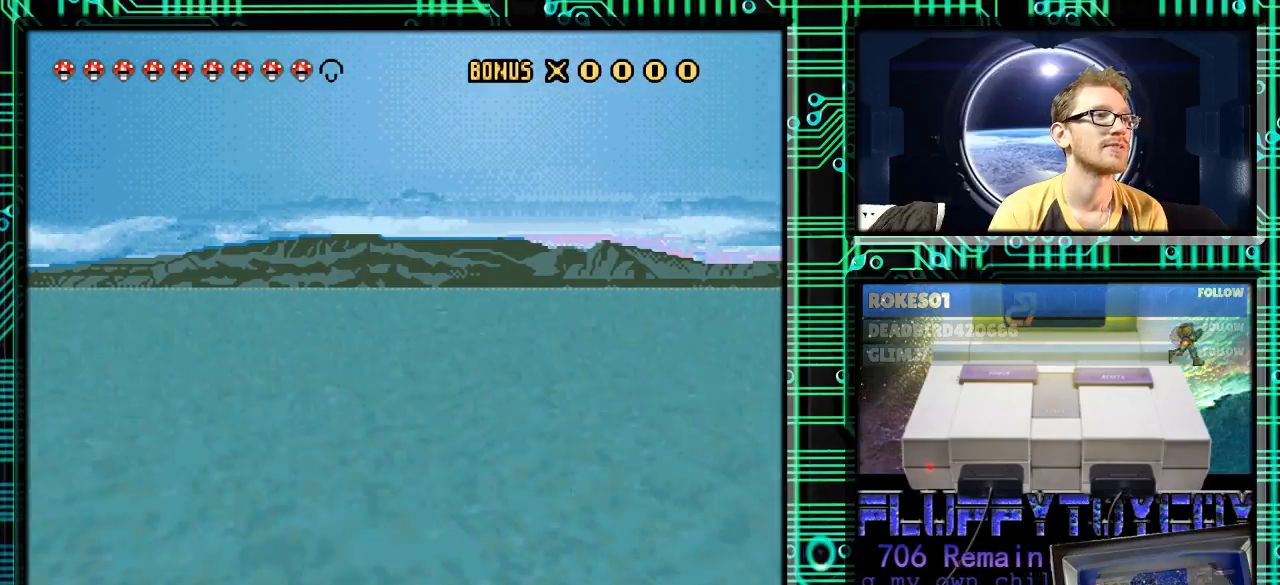
{"buttons": ["Y", "DPAD_RIGHT"], "events": [[500, "DPAD_RIGHT", "down"]]}
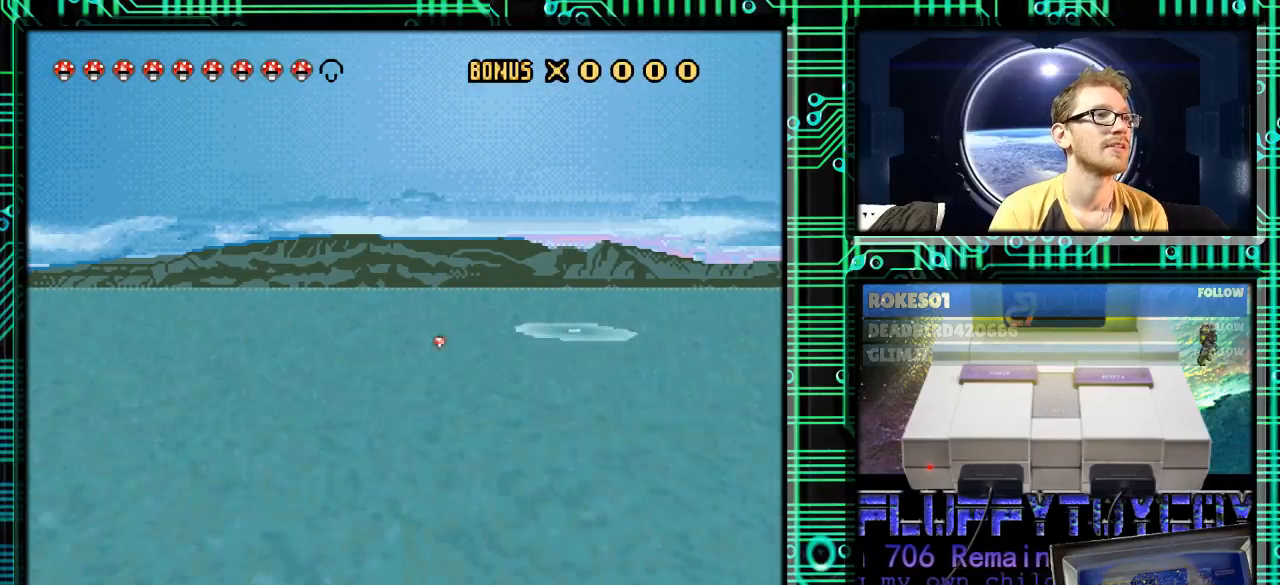
{"buttons": ["Y"], "events": [[100, "DPAD_RIGHT", "up"]]}
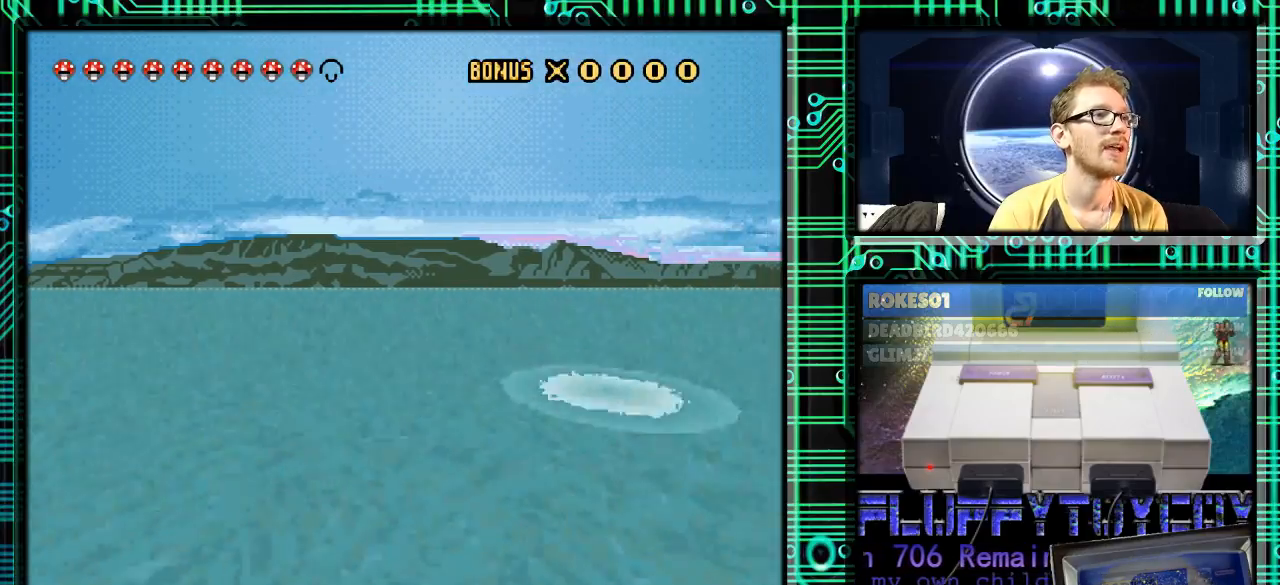
{"buttons": ["DPAD_RIGHT"], "events": [[400, "DPAD_RIGHT", "down"], [400, "Y", "up"]]}
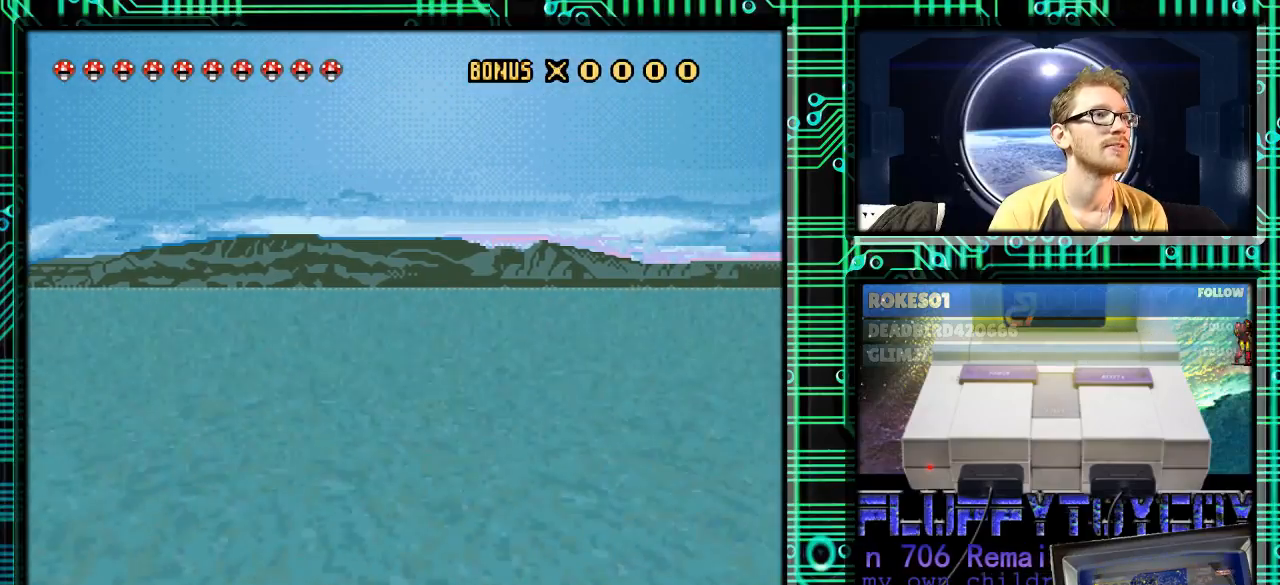
{"buttons": ["Y", "DPAD_RIGHT"], "events": [[167, "Y", "down"]]}
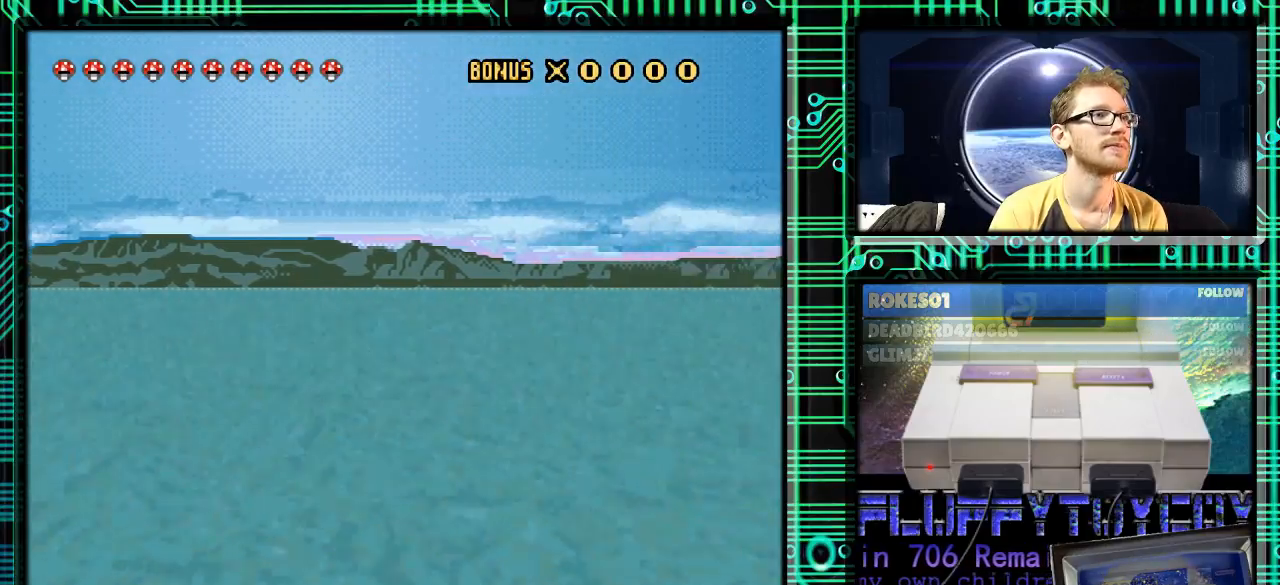
{"buttons": ["Y", "DPAD_LEFT"], "events": [[100, "DPAD_RIGHT", "up"], [267, "DPAD_LEFT", "down"]]}
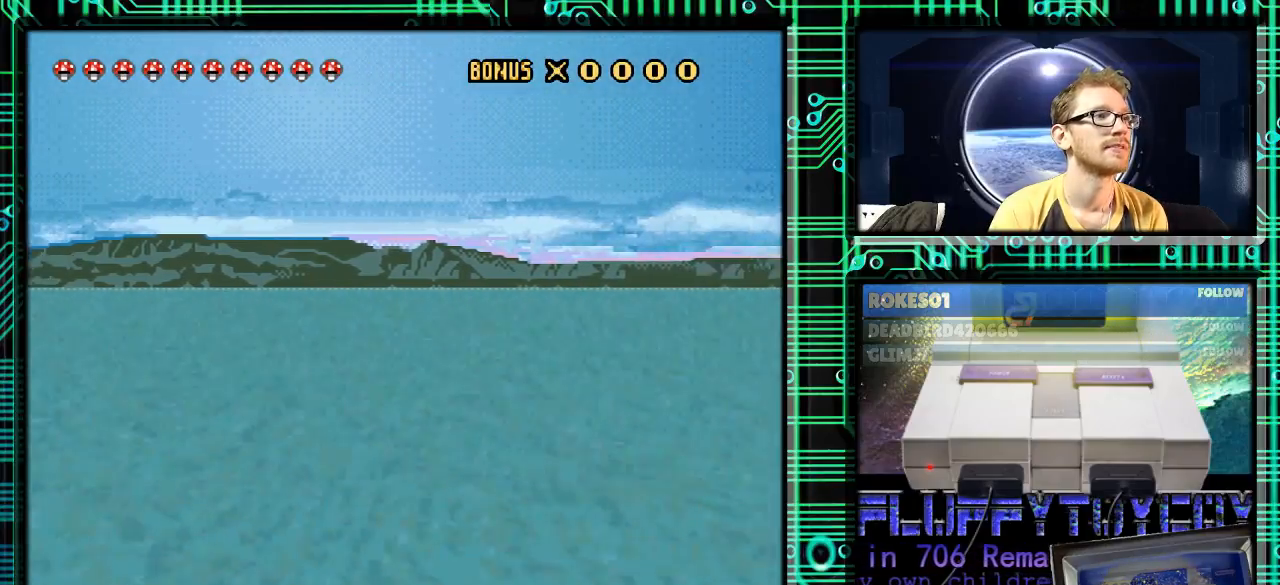
{"buttons": ["Y", "DPAD_RIGHT"], "events": [[200, "DPAD_LEFT", "up"], [200, "Y", "up"], [267, "DPAD_RIGHT", "down"], [267, "Y", "down"]]}
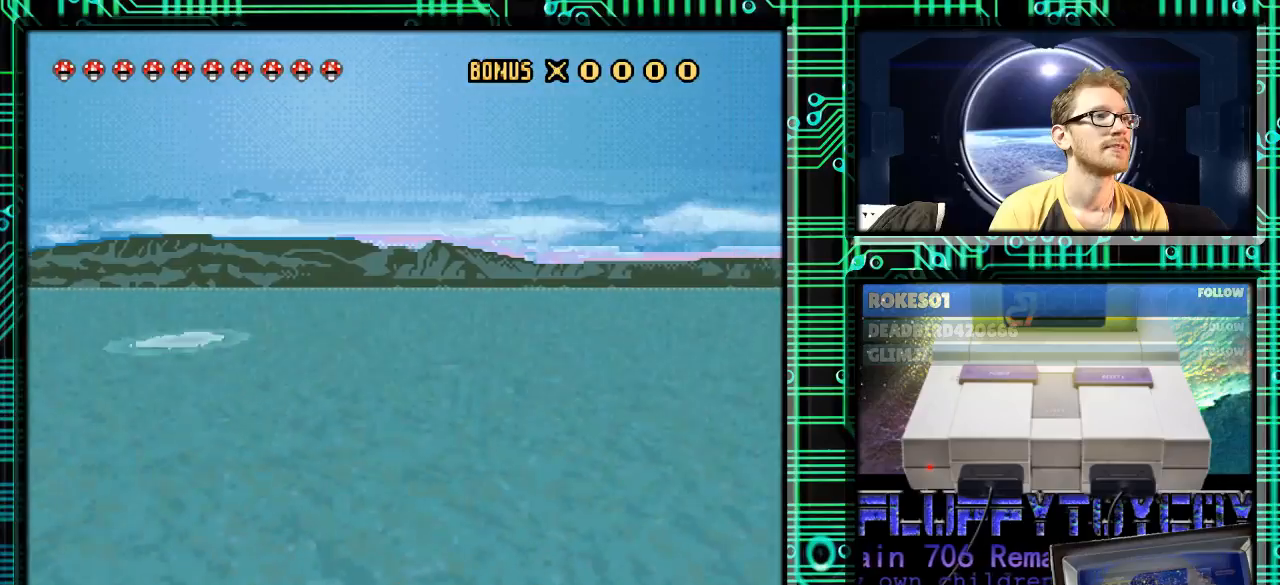
{"buttons": ["DPAD_LEFT"], "events": [[33, "DPAD_RIGHT", "up"], [67, "DPAD_LEFT", "down"], [133, "Y", "up"]]}
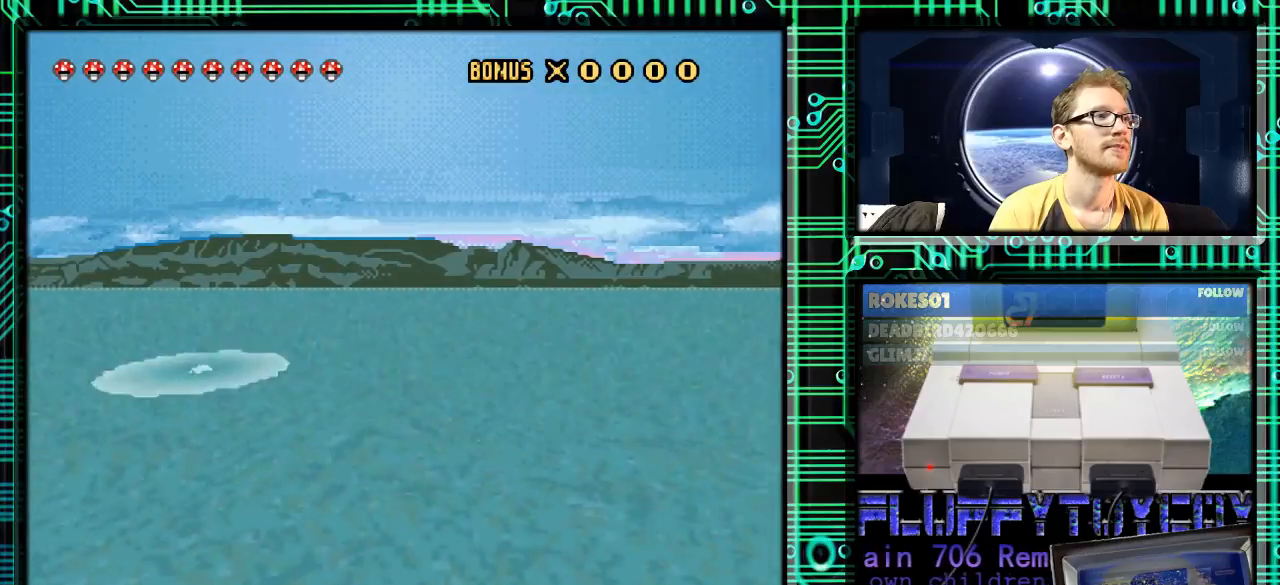
{"buttons": ["Y"], "events": [[367, "Y", "down"], [433, "DPAD_LEFT", "up"]]}
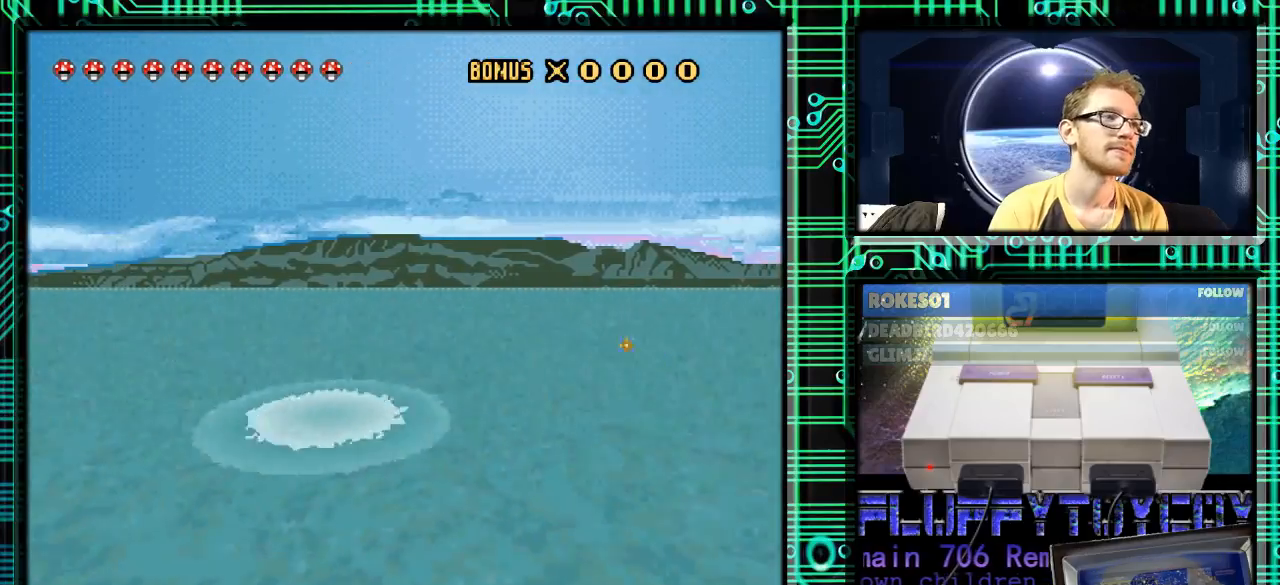
{"buttons": [], "events": [[67, "DPAD_LEFT", "down"], [367, "Y", "up"], [400, "DPAD_LEFT", "up"]]}